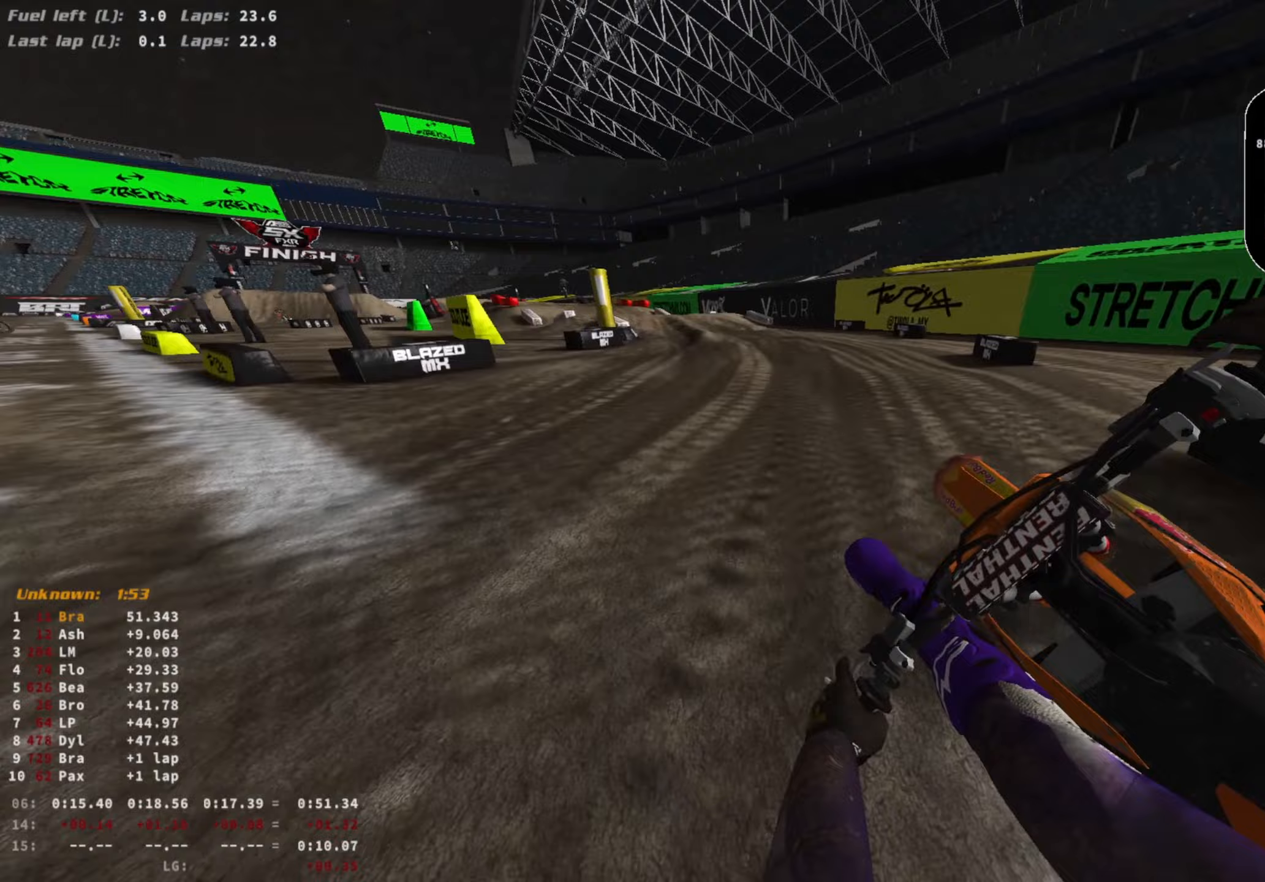
Gameplay with a controller (PlayStation layout); each line is a JSON object with the inputs held at the frame after it. "events" lists button and stick changes between this image and that frame as [ms after this image, input, new state], when the widget could be followed in between.
{"buttons": ["R2", "R3"], "left_stick": "left", "right_stick": "down-right", "events": [[33, "right_stick", "down-right"], [467, "R3", "down"]]}
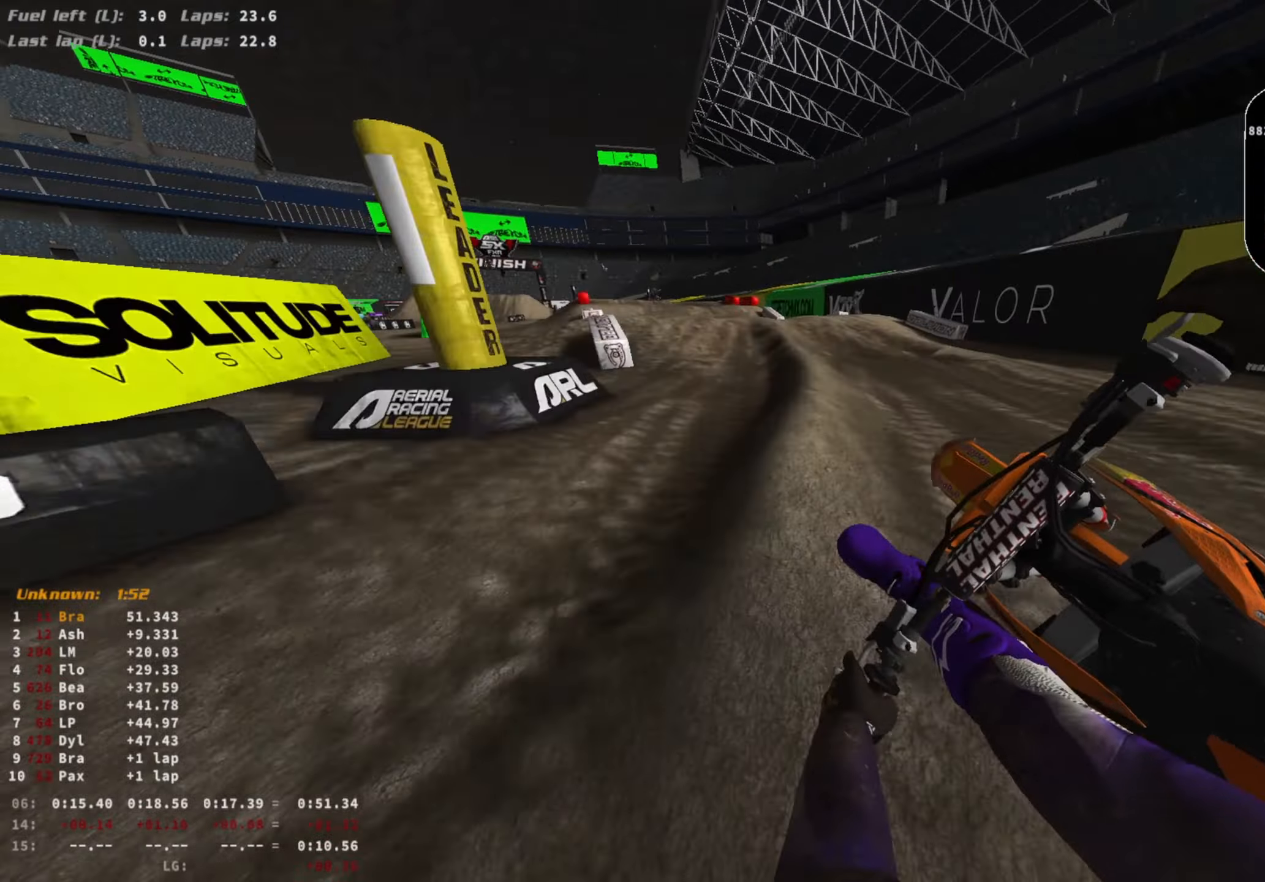
{"buttons": ["R2"], "left_stick": "left", "right_stick": "center", "events": [[100, "R3", "up"], [233, "right_stick", "center"], [333, "R3", "down"], [433, "R3", "up"]]}
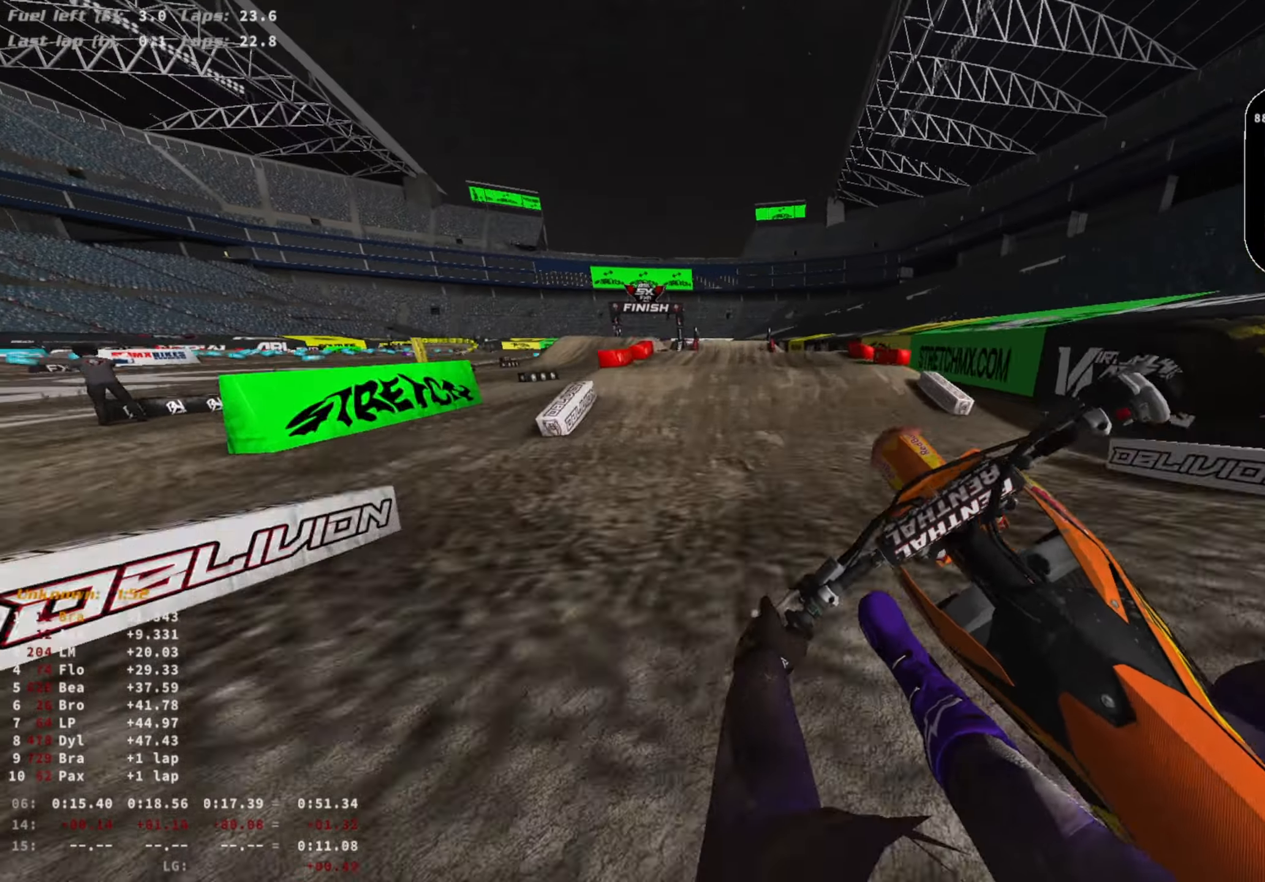
{"buttons": ["R2"], "left_stick": "center", "right_stick": "center", "events": [[133, "R3", "down"], [133, "right_stick", "down-right"], [267, "R3", "up"], [333, "left_stick", "center"], [367, "right_stick", "center"]]}
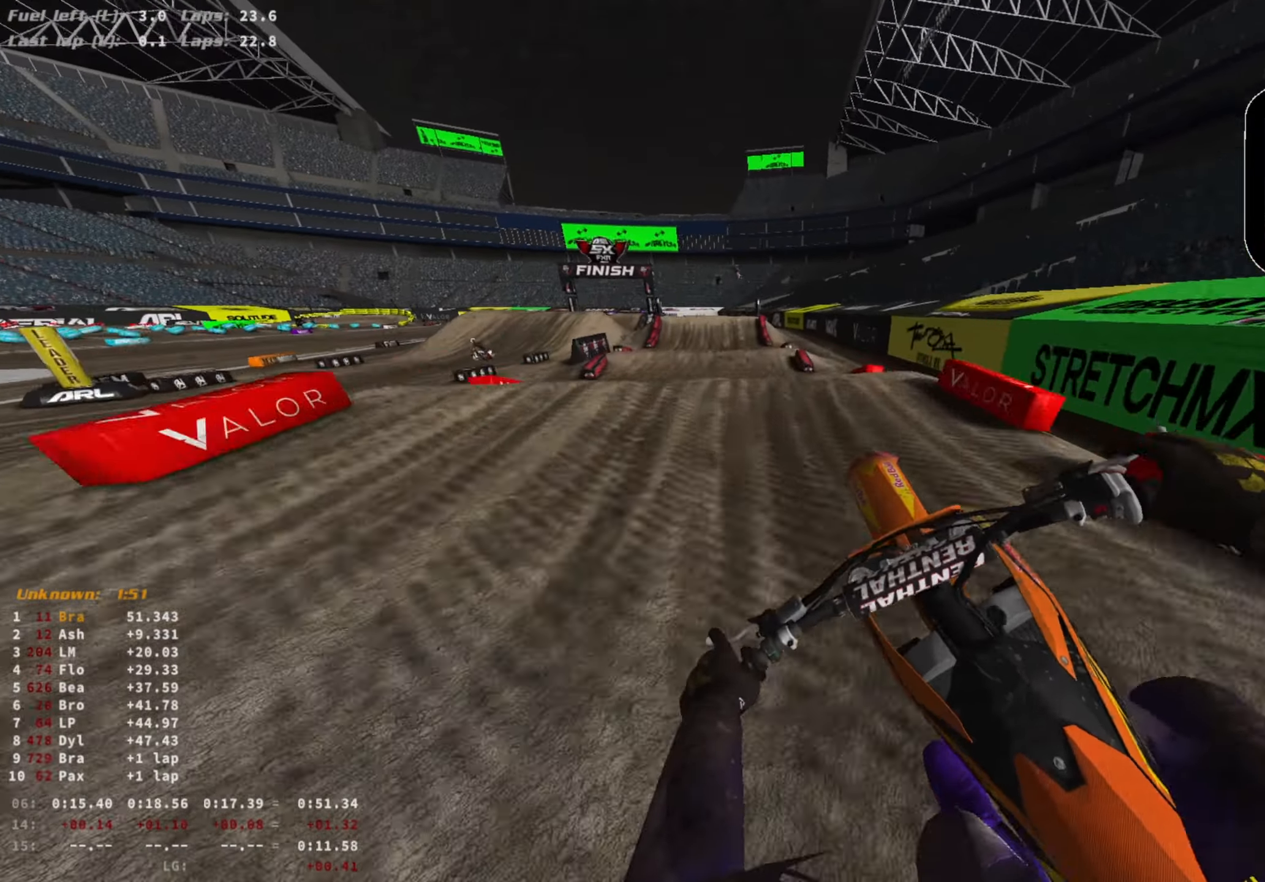
{"buttons": ["R2", "R3"], "left_stick": "right", "right_stick": "down-right", "events": [[67, "right_stick", "down"], [133, "R3", "down"], [233, "R3", "up"], [233, "right_stick", "down-right"], [433, "R3", "down"], [467, "left_stick", "right"]]}
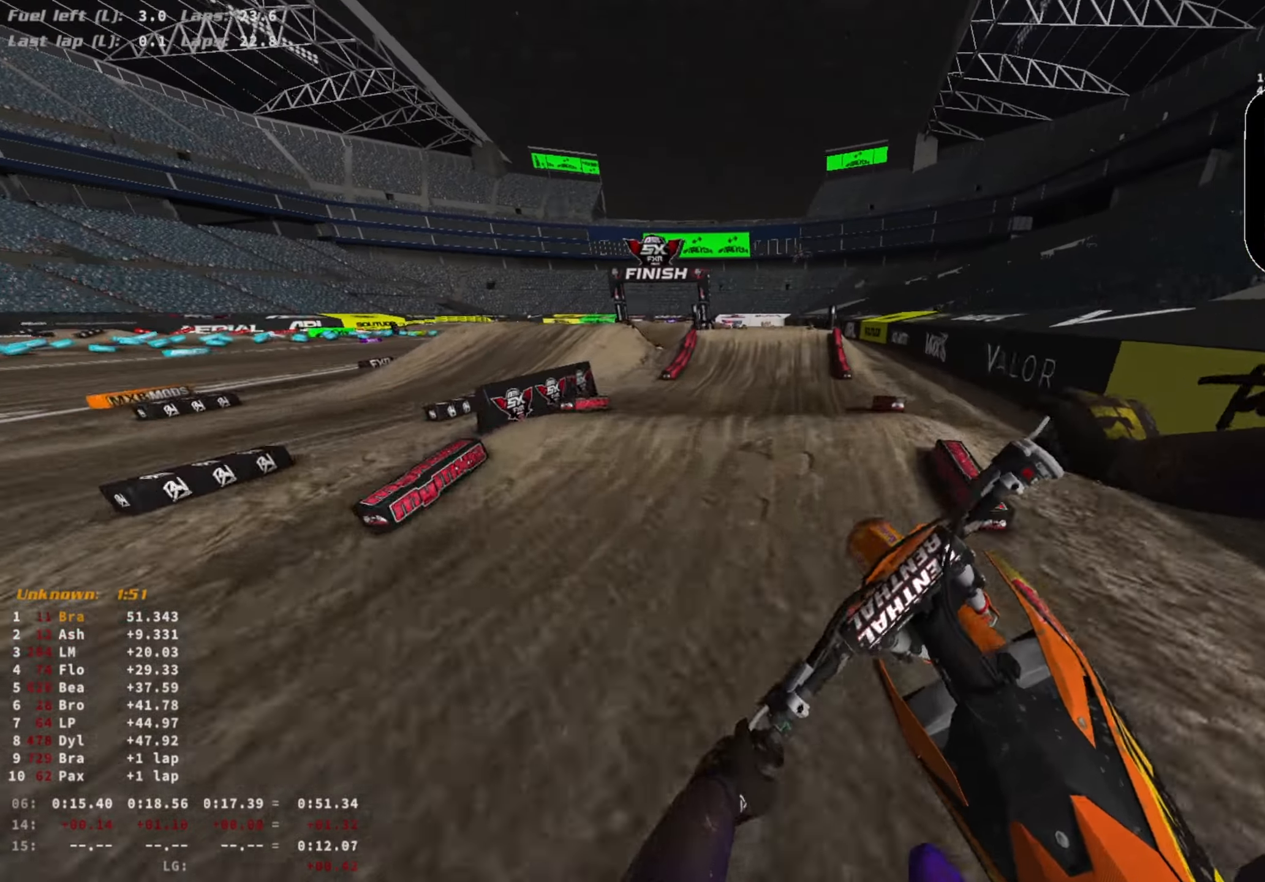
{"buttons": ["R2"], "left_stick": "center", "right_stick": "center", "events": [[33, "R3", "up"], [33, "left_stick", "center"], [100, "right_stick", "center"]]}
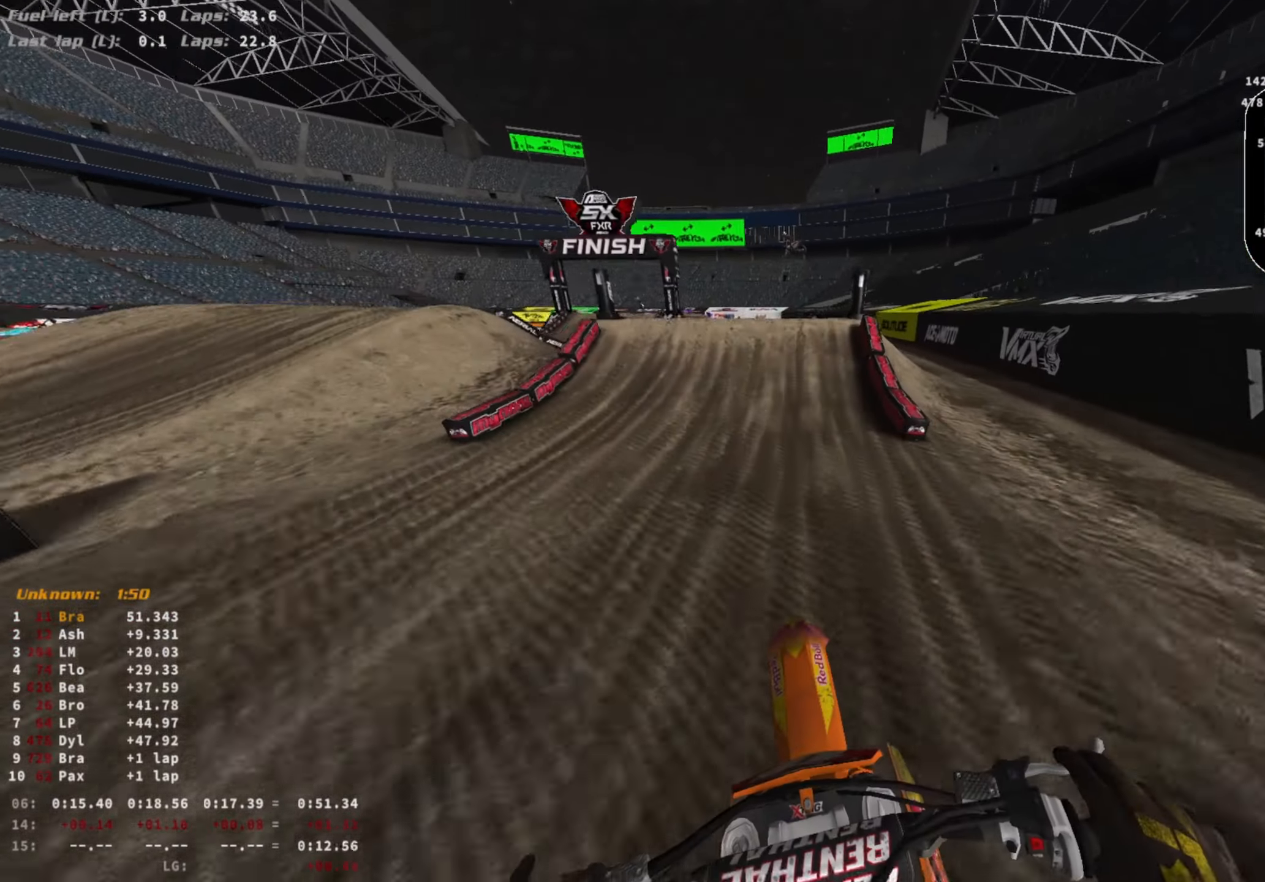
{"buttons": [], "left_stick": "right", "right_stick": "down-right", "events": [[200, "right_stick", "right"], [367, "R2", "up"], [367, "left_stick", "right"], [400, "R3", "down"], [500, "R3", "up"], [500, "right_stick", "down-right"]]}
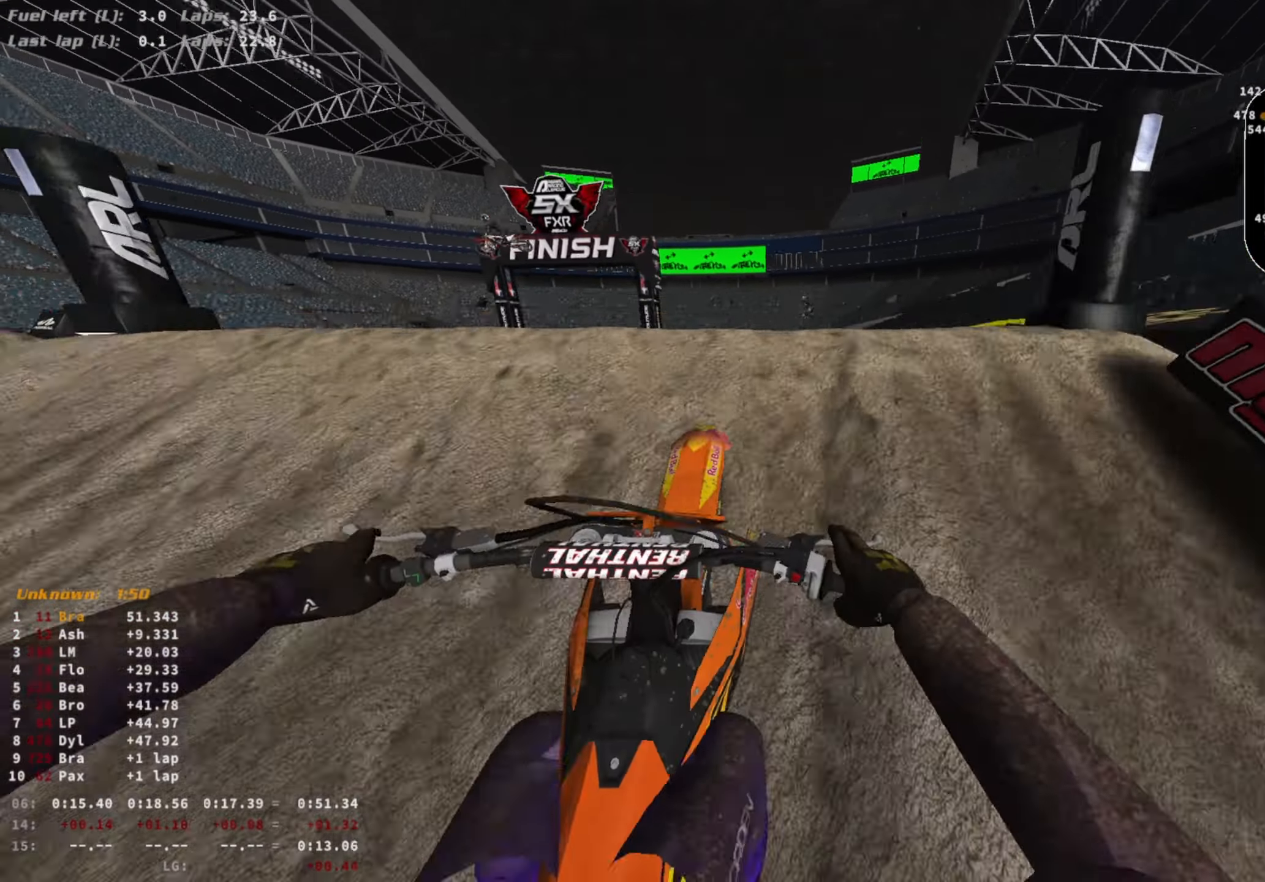
{"buttons": ["R2"], "left_stick": "center", "right_stick": "down", "events": [[100, "left_stick", "center"], [100, "right_stick", "down"], [233, "R2", "down"], [300, "R3", "down"], [300, "left_stick", "left"], [400, "R3", "up"], [467, "left_stick", "center"]]}
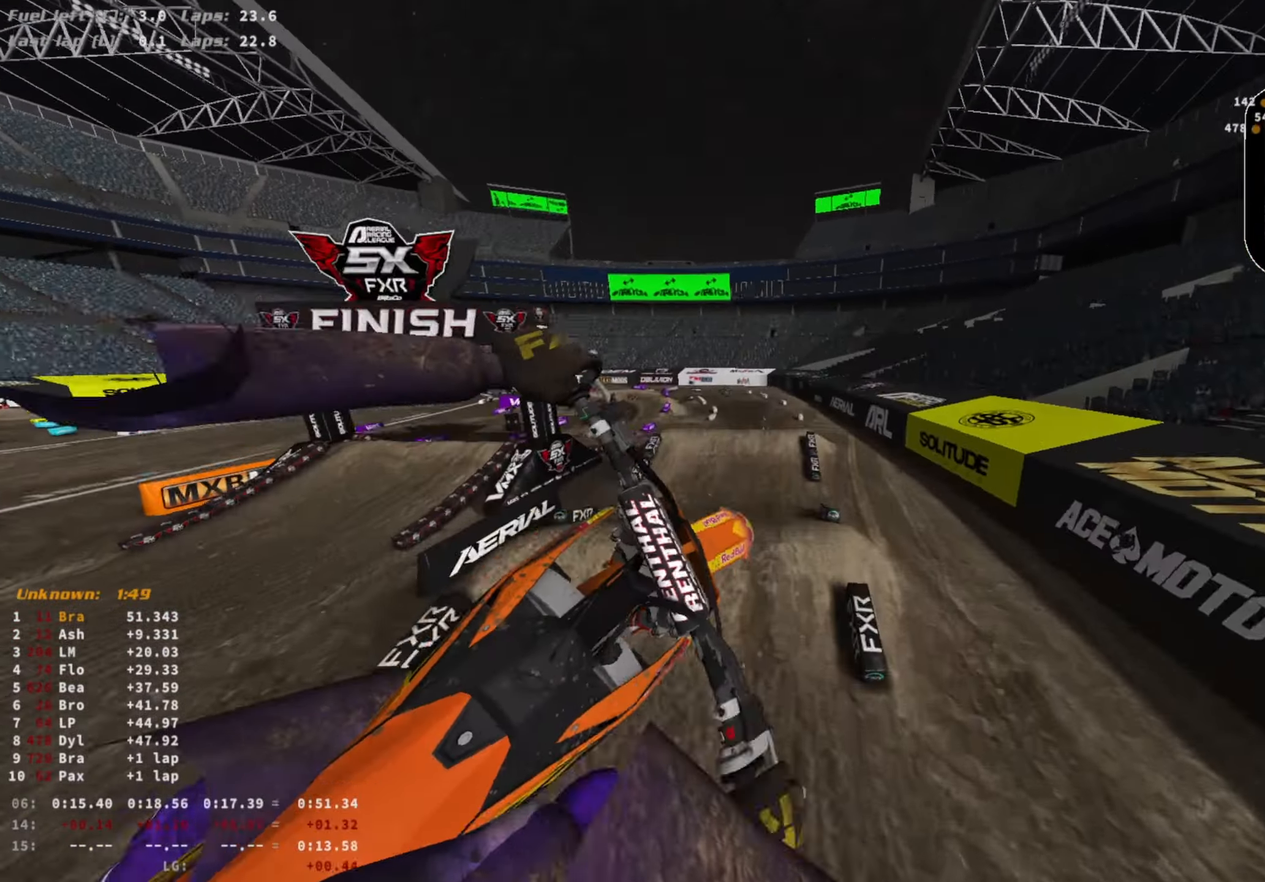
{"buttons": ["R2"], "left_stick": "center", "right_stick": "up-left", "events": [[33, "right_stick", "center"], [133, "R2", "up"], [433, "R2", "down"], [500, "right_stick", "up-left"]]}
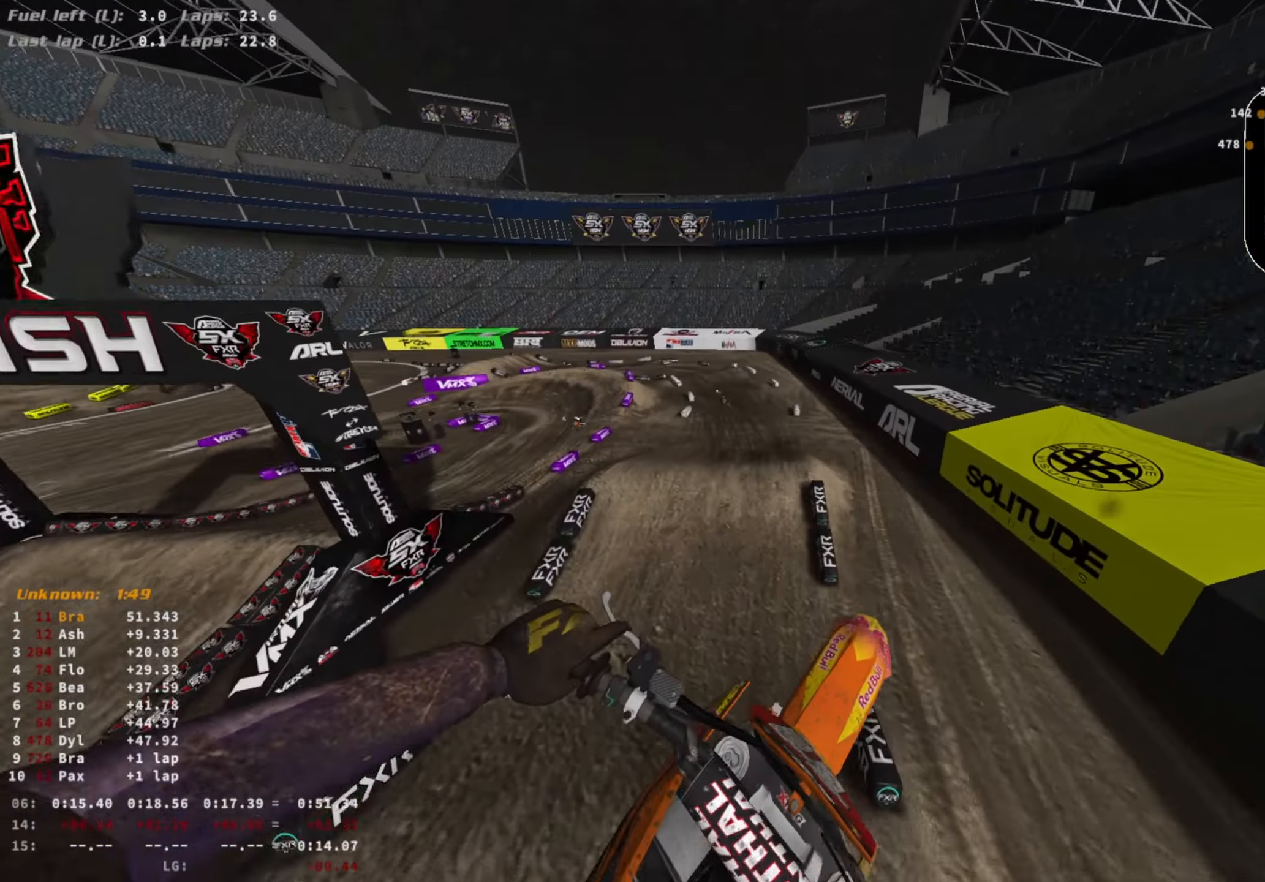
{"buttons": [], "left_stick": "center", "right_stick": "up-left", "events": [[433, "R2", "up"]]}
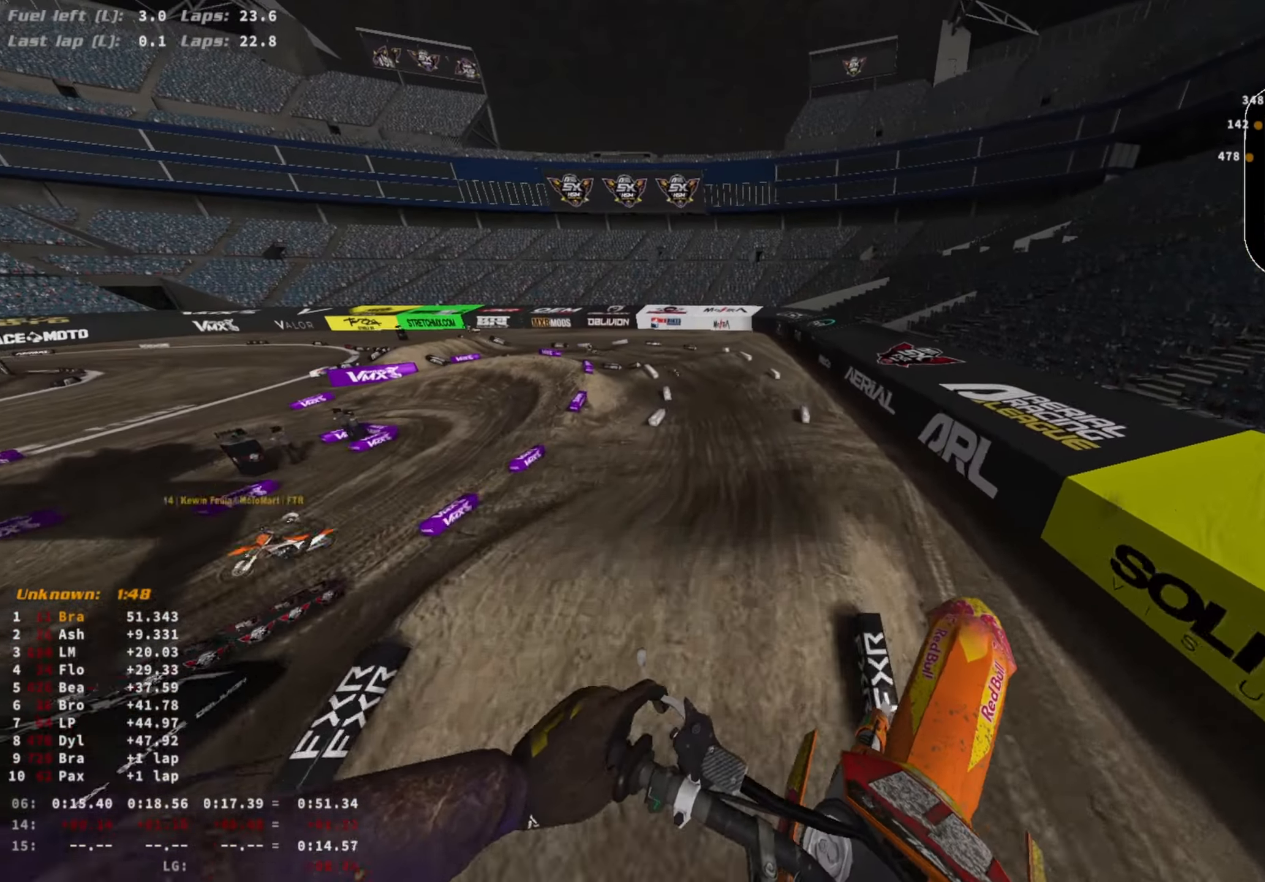
{"buttons": ["R2"], "left_stick": "center", "right_stick": "center", "events": [[33, "right_stick", "center"], [167, "R2", "down"]]}
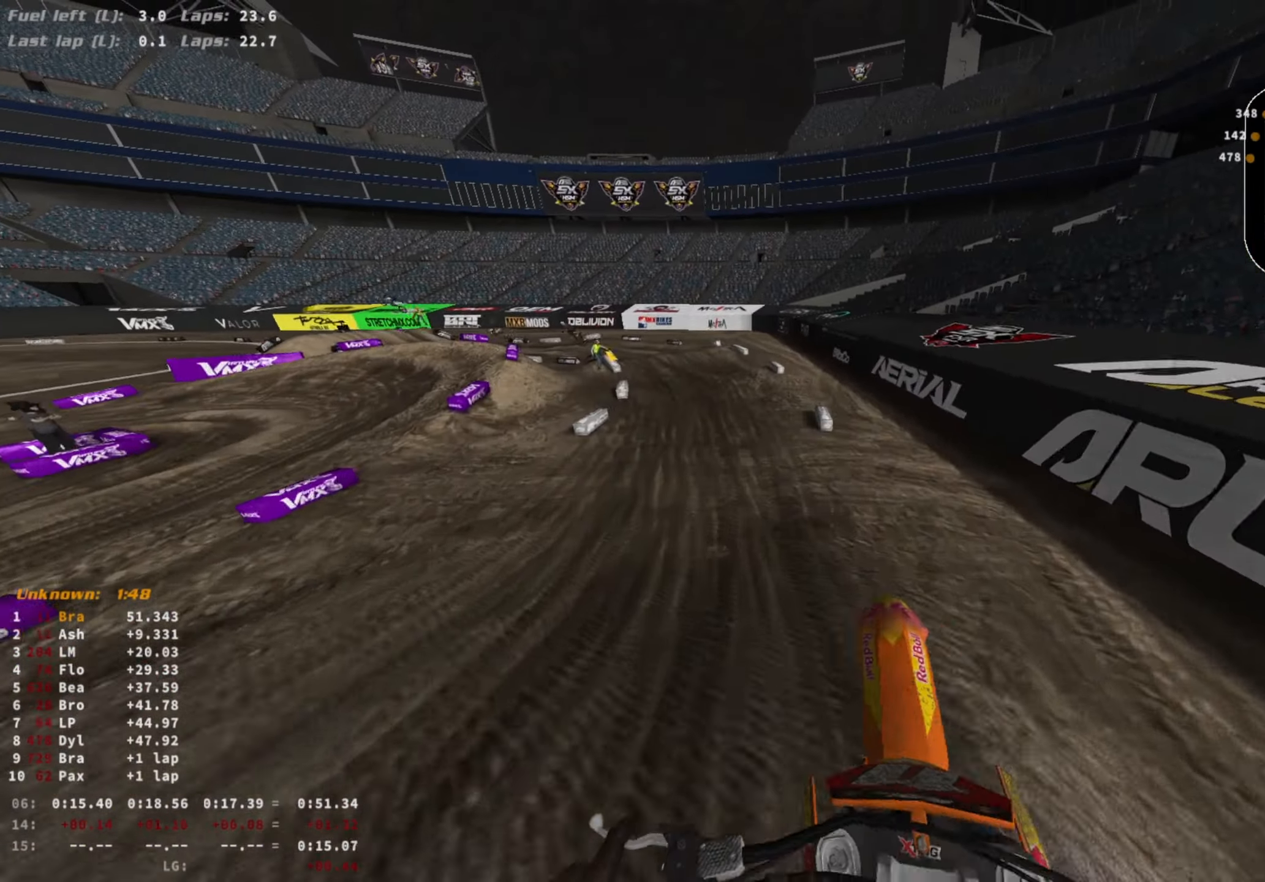
{"buttons": ["R2"], "left_stick": "center", "right_stick": "down-right", "events": [[200, "R3", "down"], [200, "right_stick", "down-right"], [333, "R3", "up"], [333, "right_stick", "center"], [500, "right_stick", "down-right"]]}
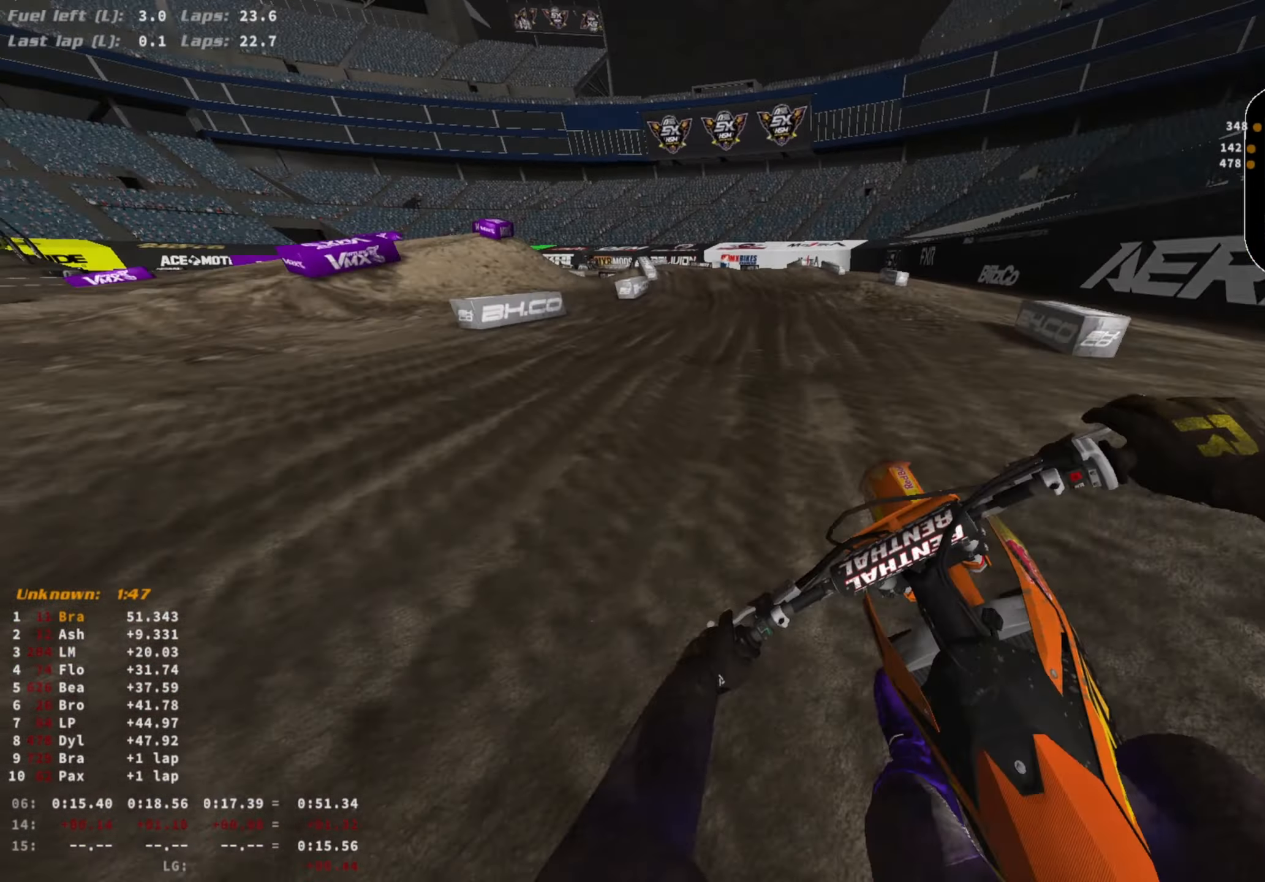
{"buttons": ["R2"], "left_stick": "left", "right_stick": "center", "events": [[200, "R3", "down"], [333, "R3", "up"], [433, "right_stick", "center"], [500, "left_stick", "left"]]}
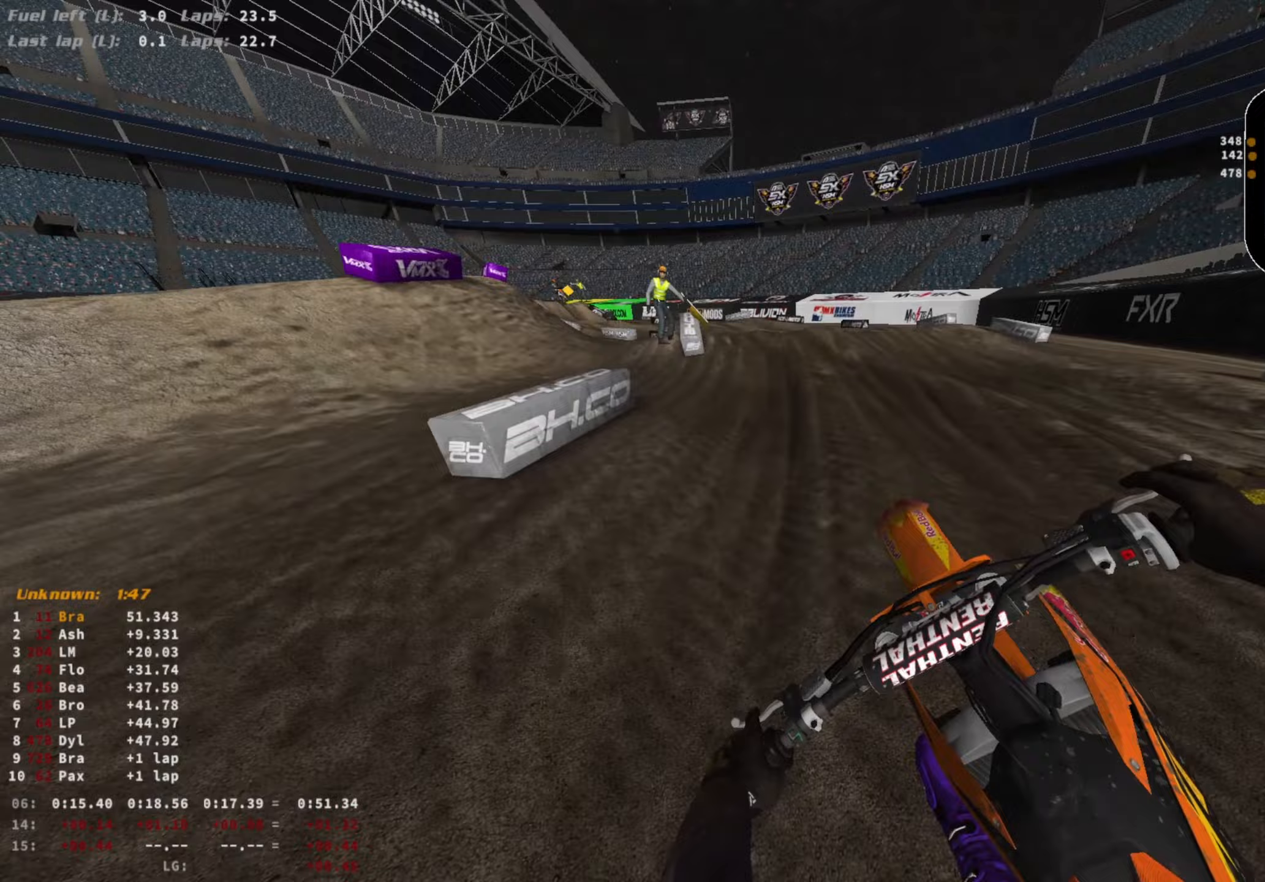
{"buttons": ["R2"], "left_stick": "left", "right_stick": "down-right", "events": [[333, "R2", "up"], [333, "right_stick", "down-right"], [433, "R2", "down"]]}
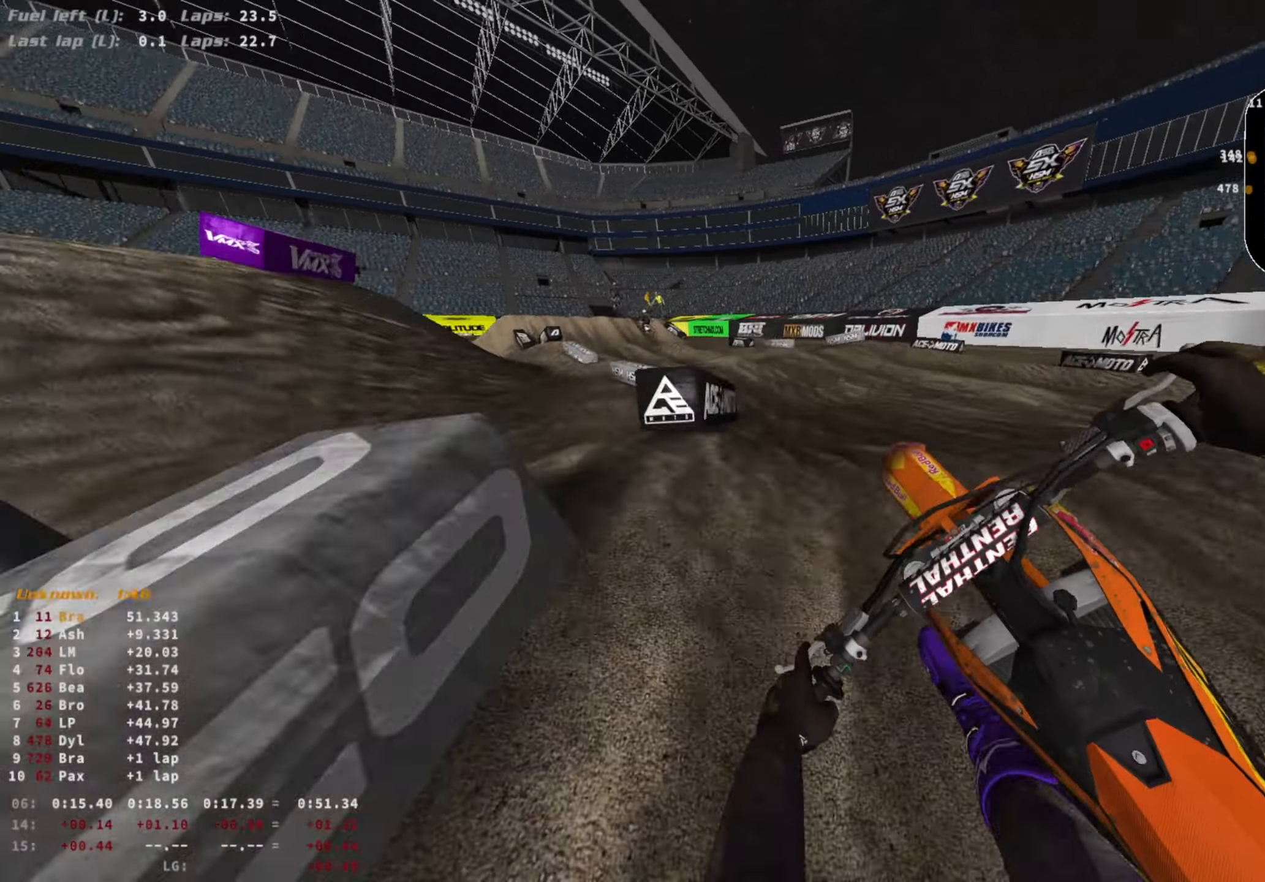
{"buttons": [], "left_stick": "left", "right_stick": "center", "events": [[133, "right_stick", "center"], [167, "left_stick", "center"], [233, "R2", "up"], [267, "SQUARE", "down"], [333, "SQUARE", "up"], [433, "left_stick", "left"]]}
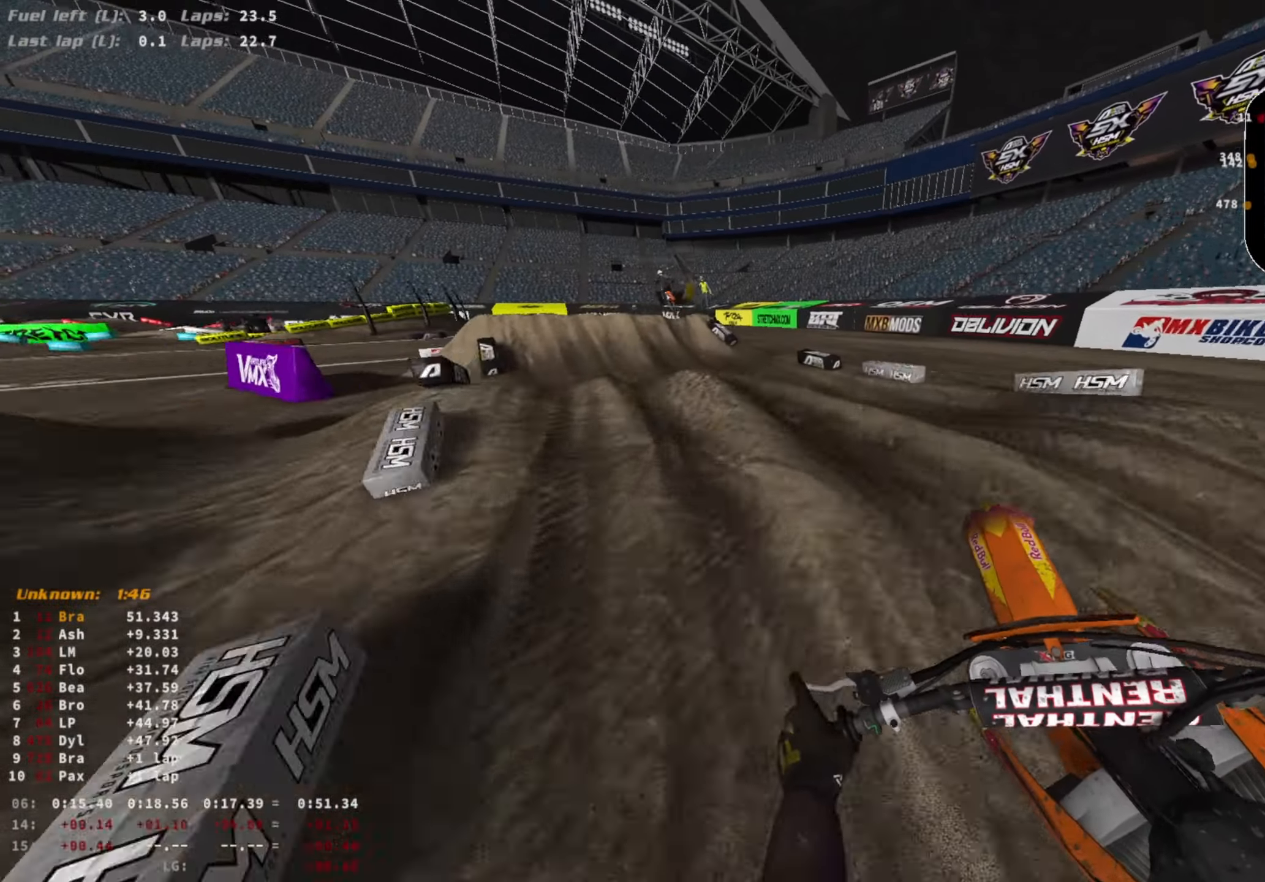
{"buttons": [], "left_stick": "center", "right_stick": "down", "events": [[133, "right_stick", "down-right"], [333, "R3", "down"], [333, "right_stick", "down"], [400, "R3", "up"], [500, "left_stick", "center"]]}
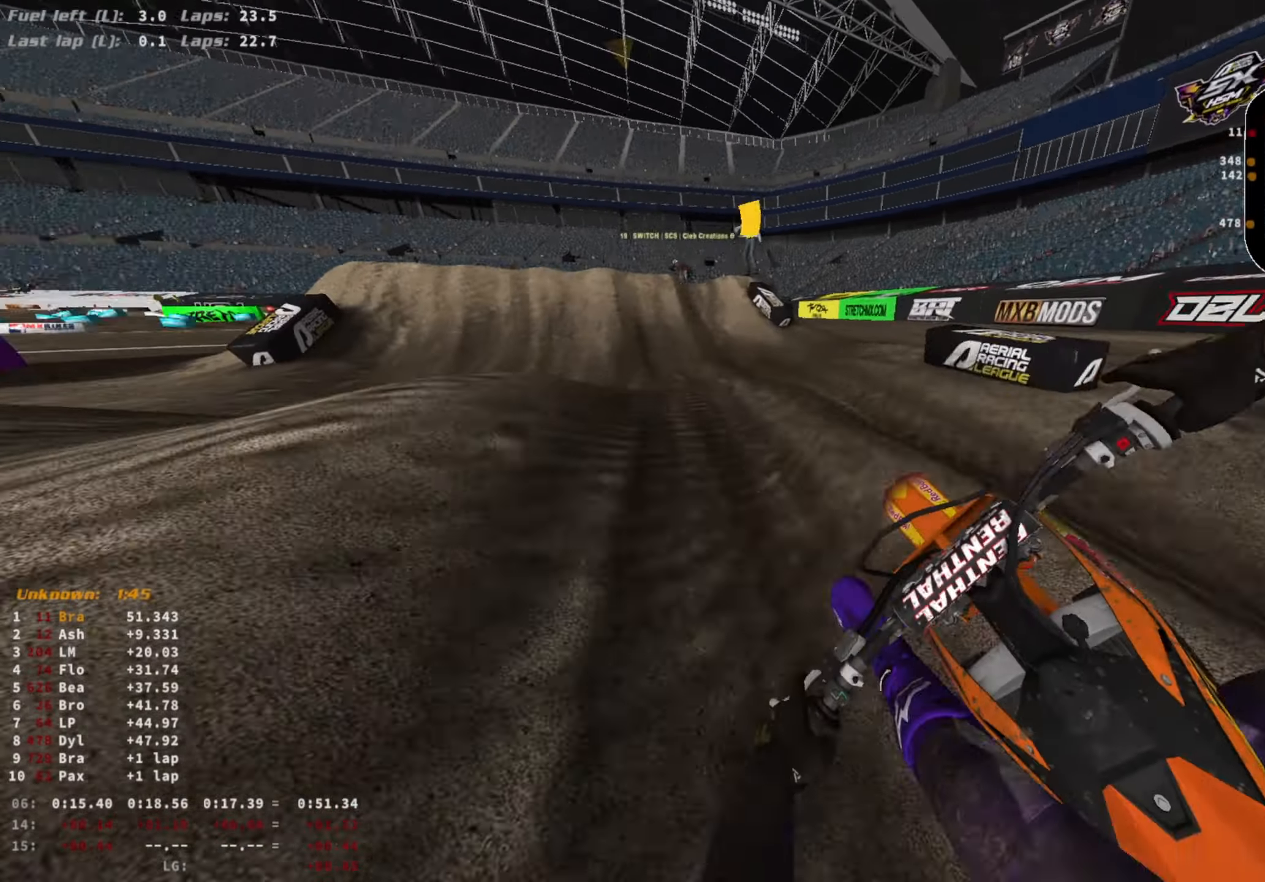
{"buttons": [], "left_stick": "center", "right_stick": "down", "events": [[133, "R3", "down"], [233, "R3", "up"]]}
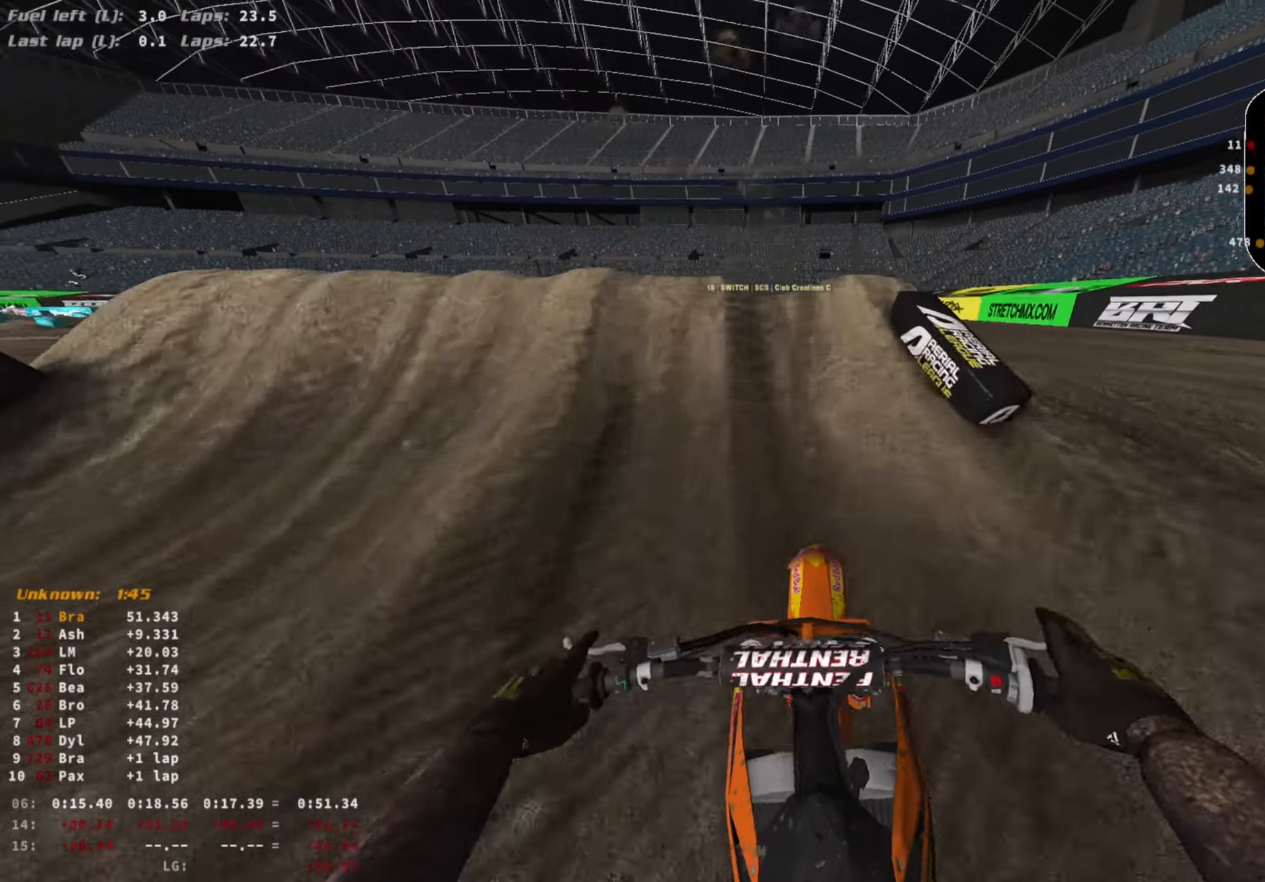
{"buttons": ["CROSS"], "left_stick": "center", "right_stick": "up-right", "events": [[67, "L2", "down"], [100, "R3", "down"], [100, "right_stick", "right"], [200, "R3", "up"], [200, "right_stick", "up-right"], [333, "CROSS", "down"], [433, "L2", "up"]]}
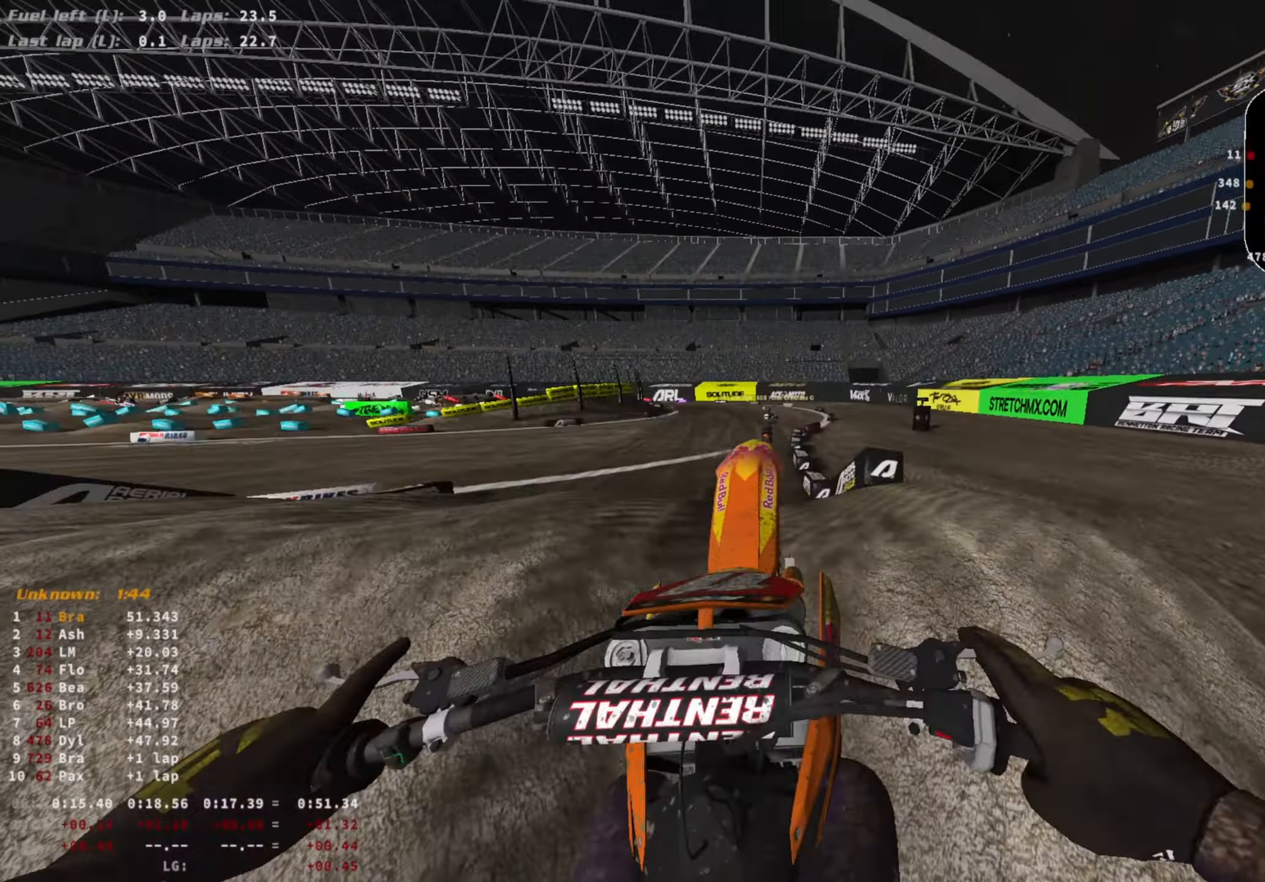
{"buttons": ["L1", "R2", "R3"], "left_stick": "center", "right_stick": "down-right", "events": [[167, "CROSS", "up"], [200, "L1", "down"], [300, "R2", "down"], [333, "right_stick", "down-right"], [433, "R3", "down"]]}
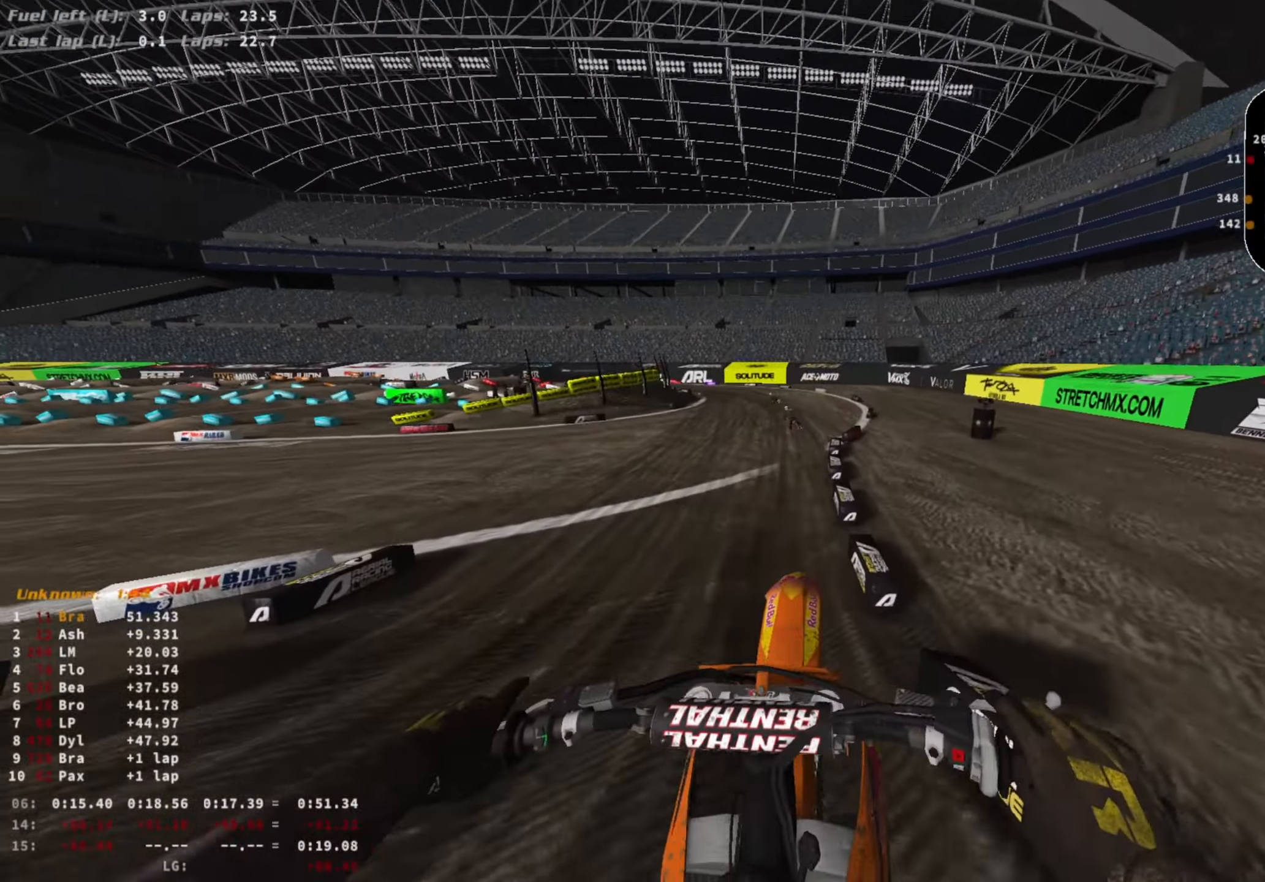
{"buttons": ["R2", "R3"], "left_stick": "center", "right_stick": "up-right", "events": [[67, "R3", "up"], [200, "L1", "up"], [267, "right_stick", "right"], [400, "right_stick", "up-right"], [467, "R3", "down"]]}
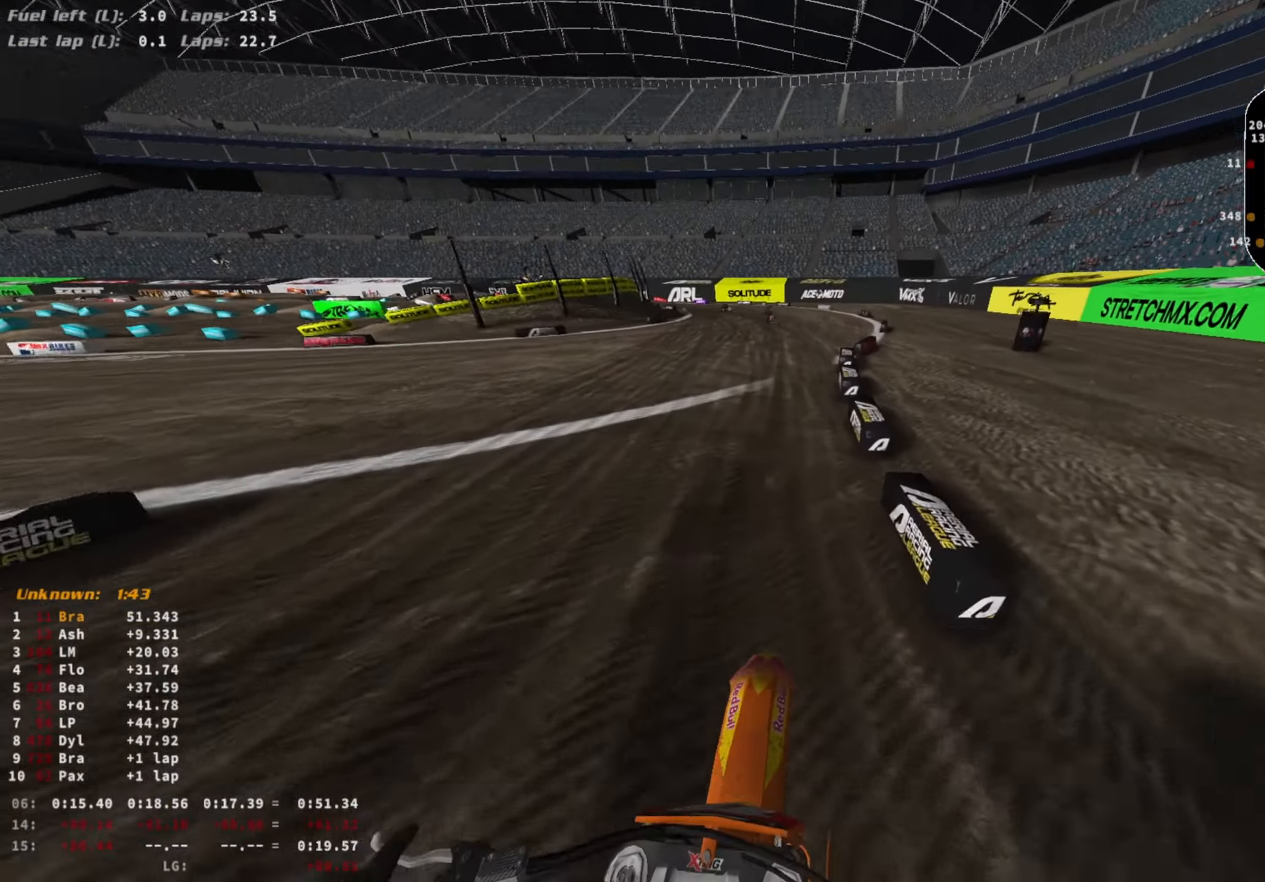
{"buttons": ["R2"], "left_stick": "center", "right_stick": "center", "events": [[33, "R3", "up"], [100, "right_stick", "center"]]}
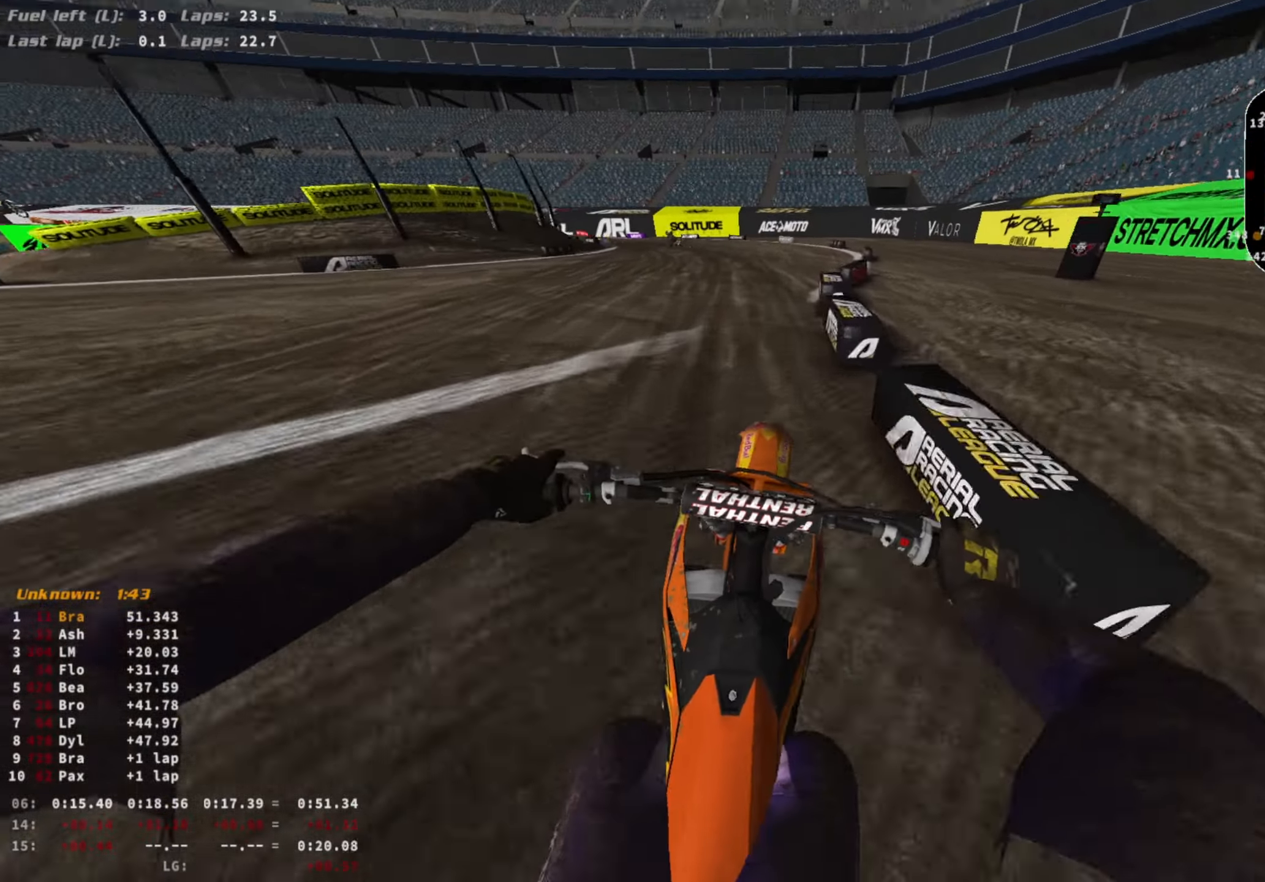
{"buttons": ["R2"], "left_stick": "center", "right_stick": "center", "events": []}
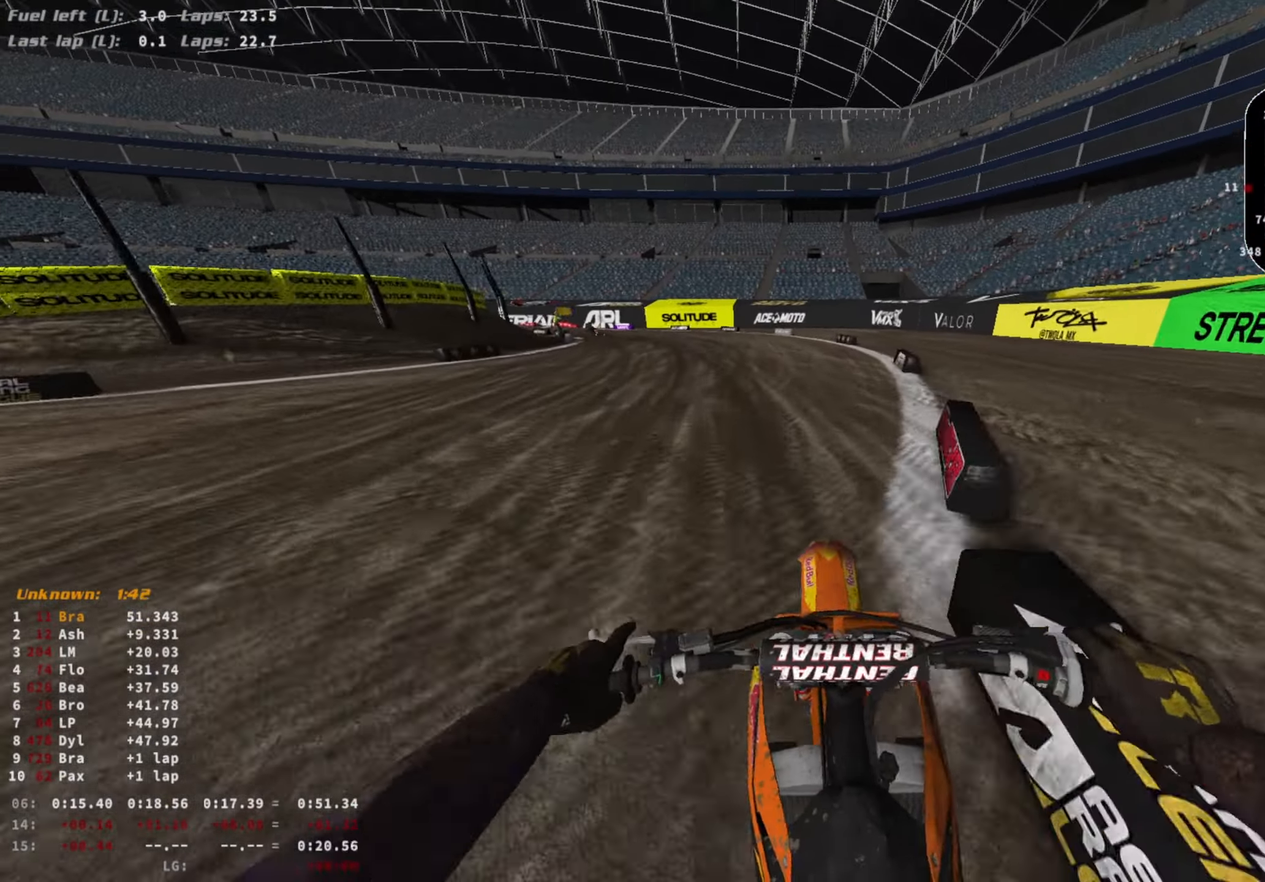
{"buttons": ["CIRCLE", "R2"], "left_stick": "left", "right_stick": "center", "events": [[500, "CIRCLE", "down"], [500, "left_stick", "left"]]}
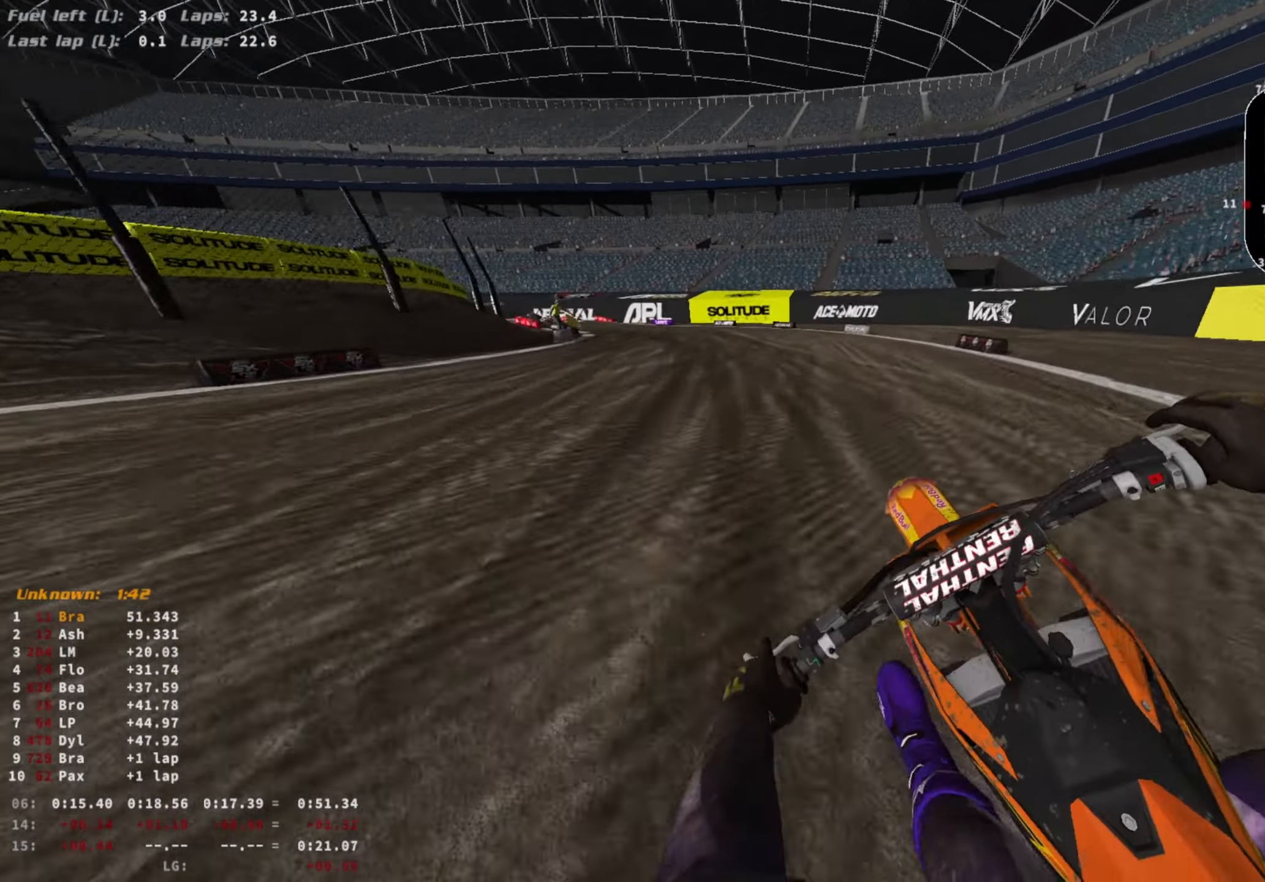
{"buttons": ["R2"], "left_stick": "left", "right_stick": "center", "events": [[100, "CIRCLE", "up"]]}